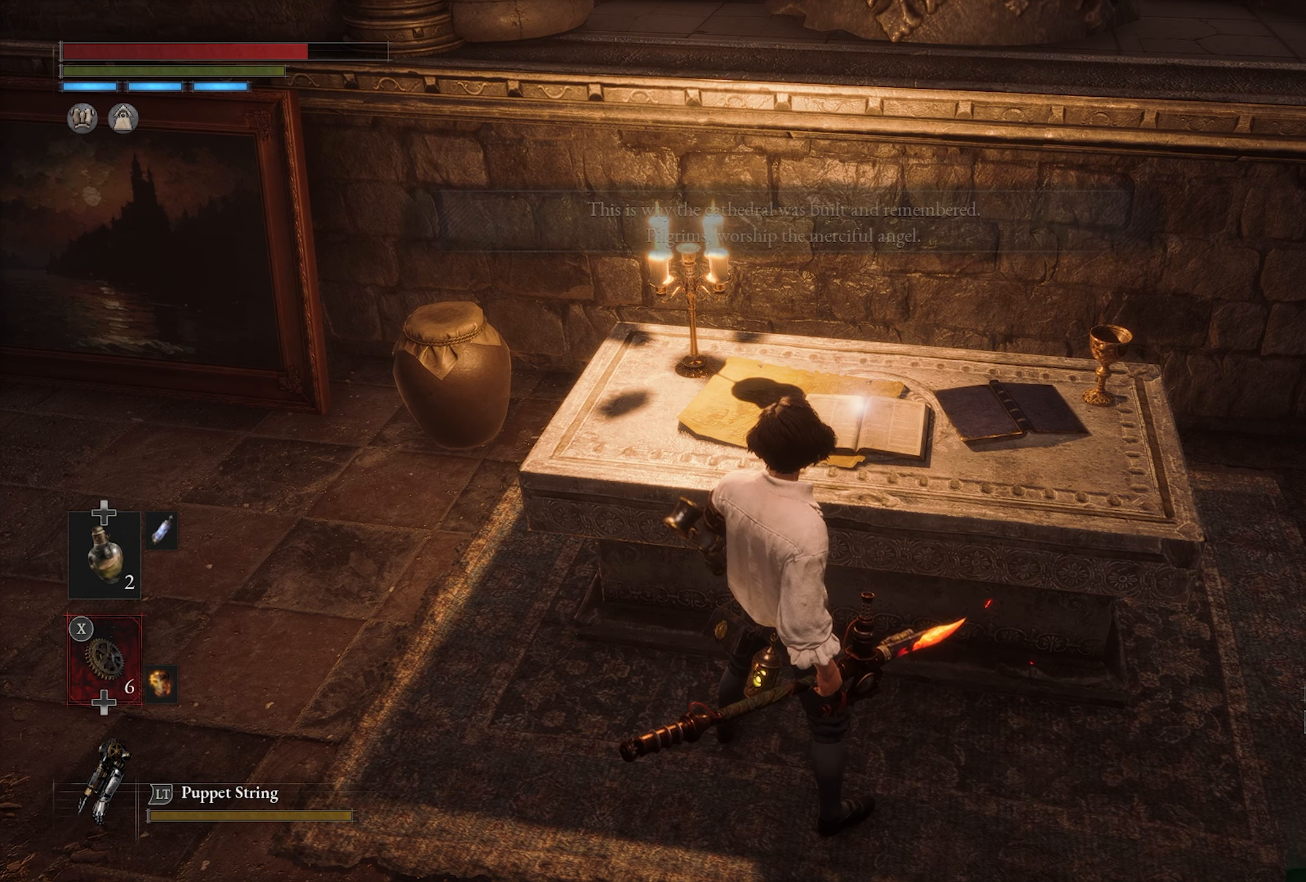
Gameplay with a controller (PlayStation layout); each line is a JSON object with the inputs held at the frame after it. "button_events" lists button changes between this image and that frame as [ms after this image, input, new state], when the widget could be followed in between (sticks are given only as held states).
{"buttons": [], "left_stick": "up", "right_stick": "center", "button_events": []}
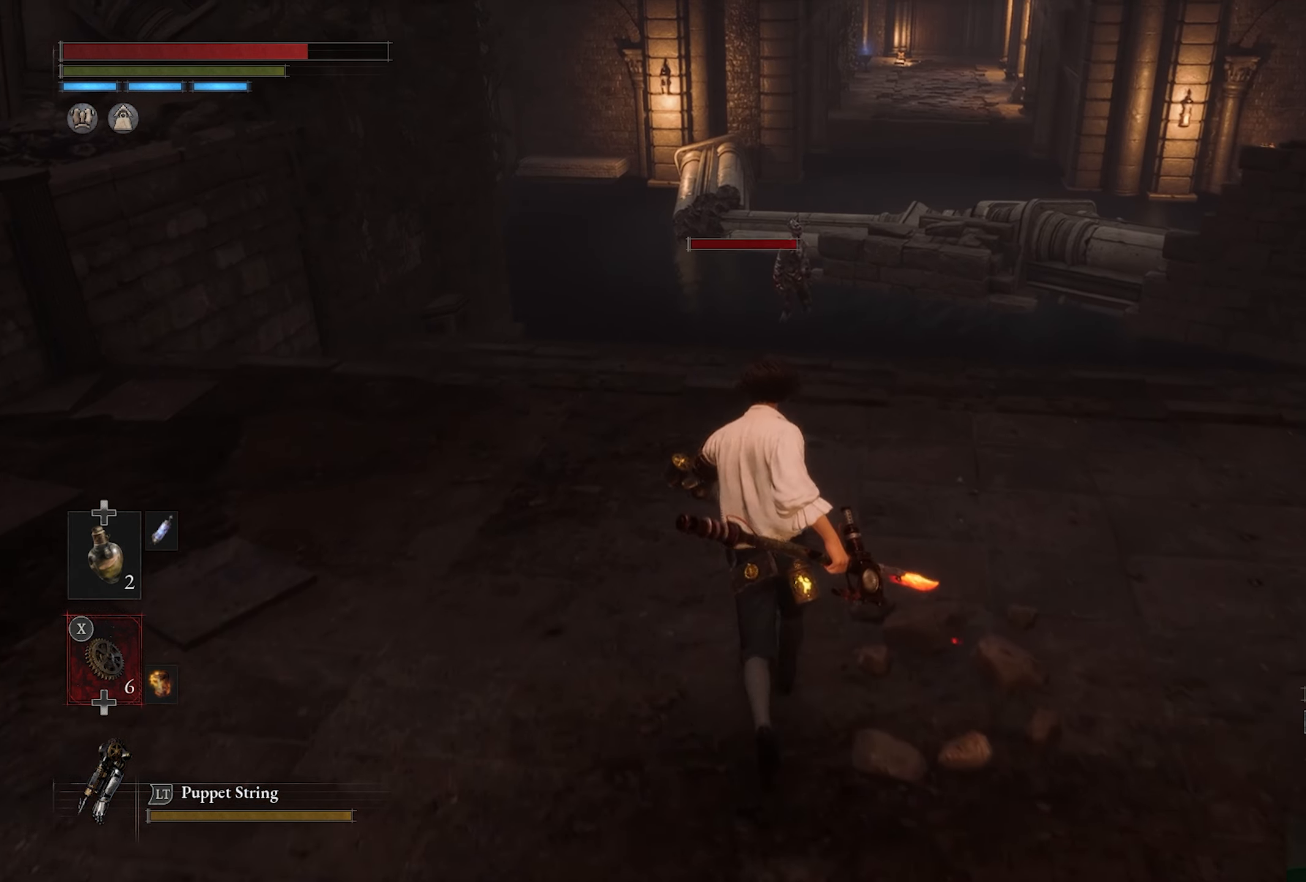
{"buttons": [], "left_stick": "center", "right_stick": "up-right", "button_events": []}
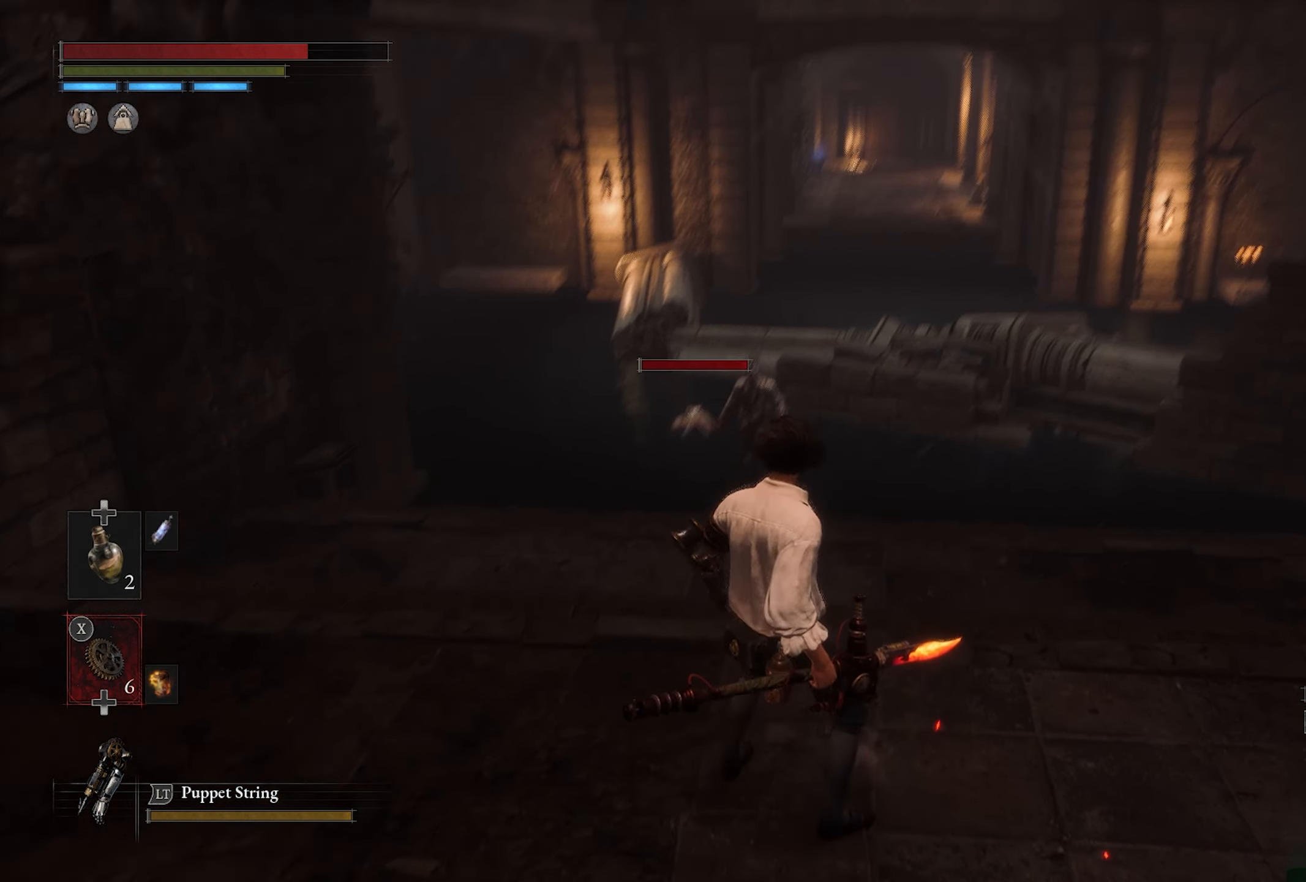
{"buttons": [], "left_stick": "center", "right_stick": "center", "button_events": []}
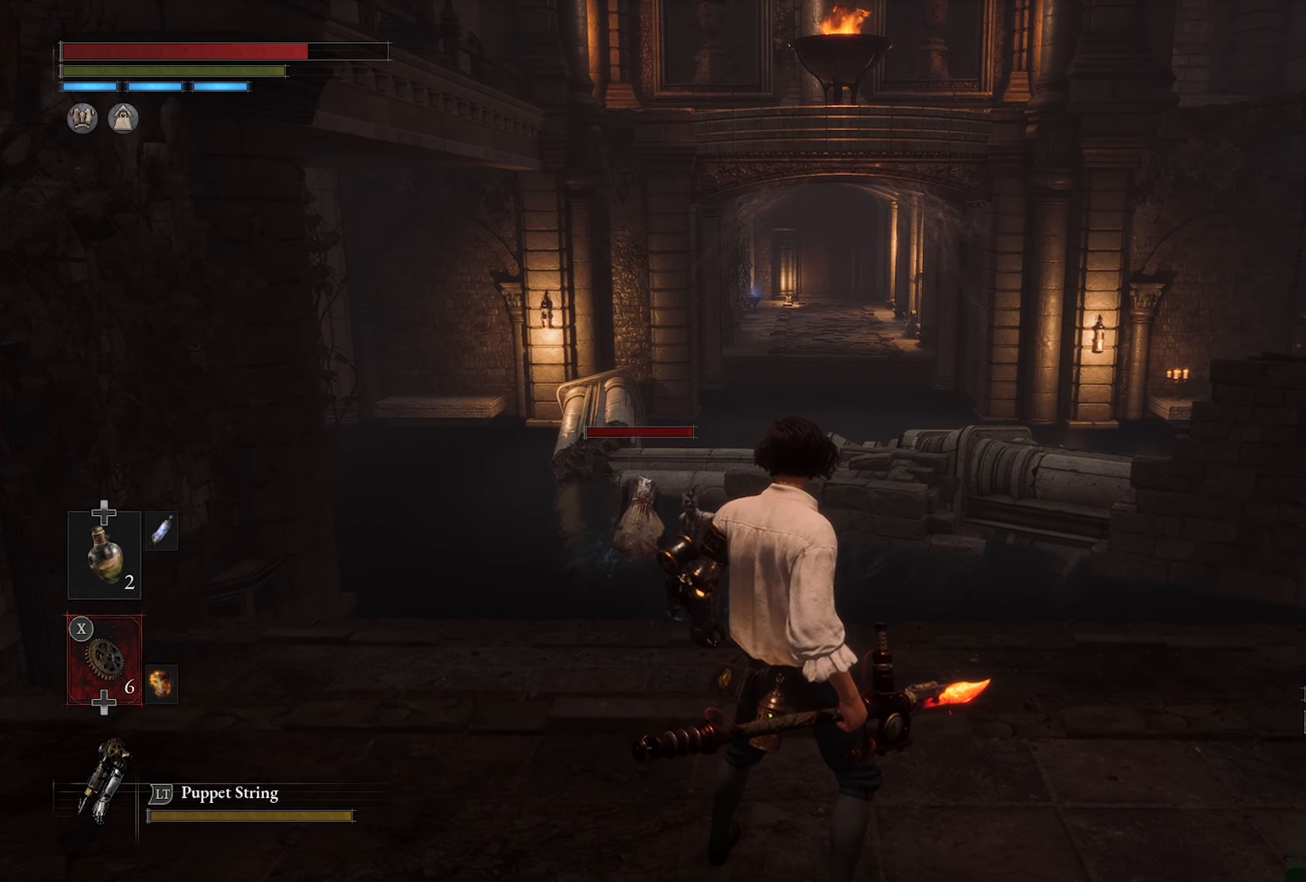
{"buttons": [], "left_stick": "center", "right_stick": "center", "button_events": [[350, "R3", "down"], [417, "R3", "up"]]}
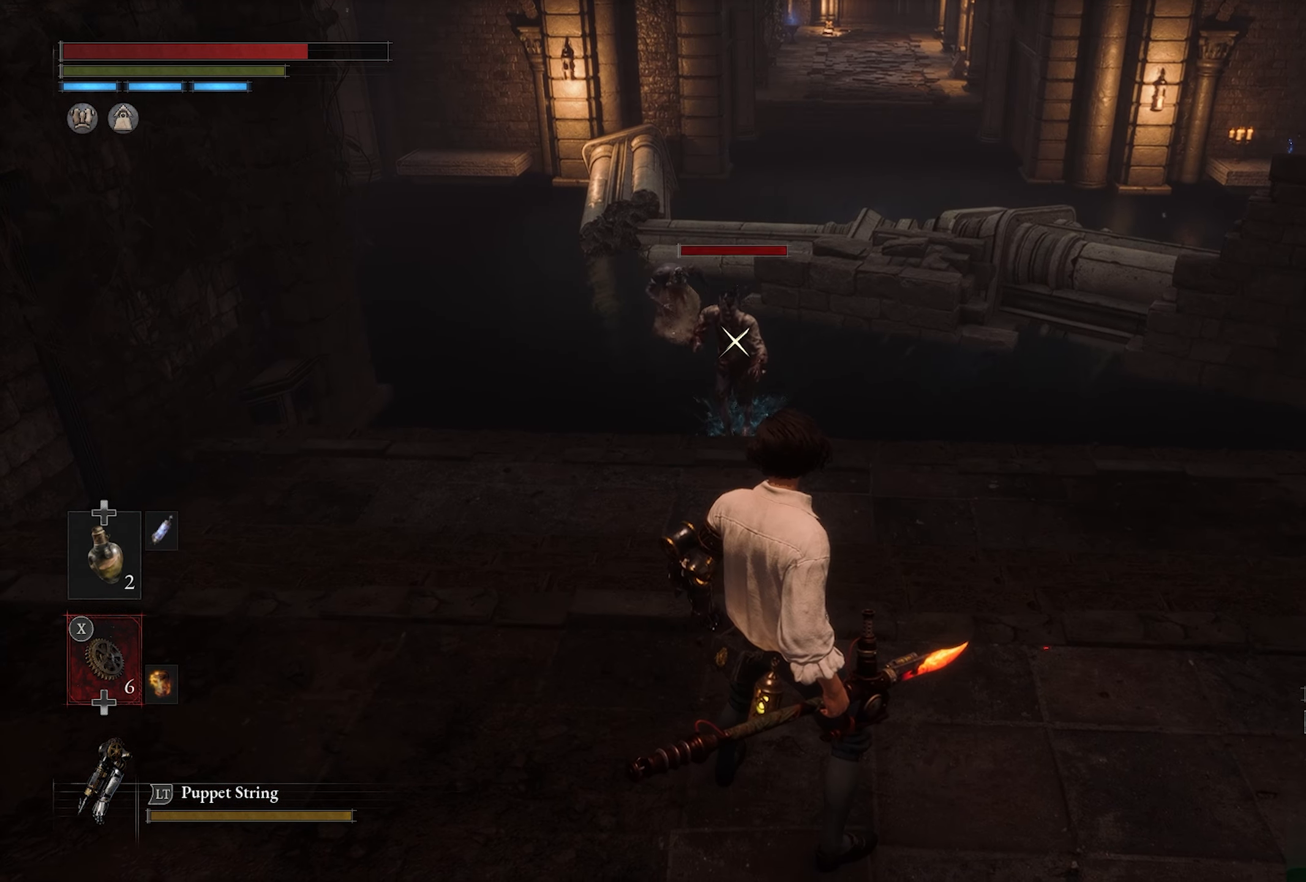
{"buttons": [], "left_stick": "center", "right_stick": "center", "button_events": []}
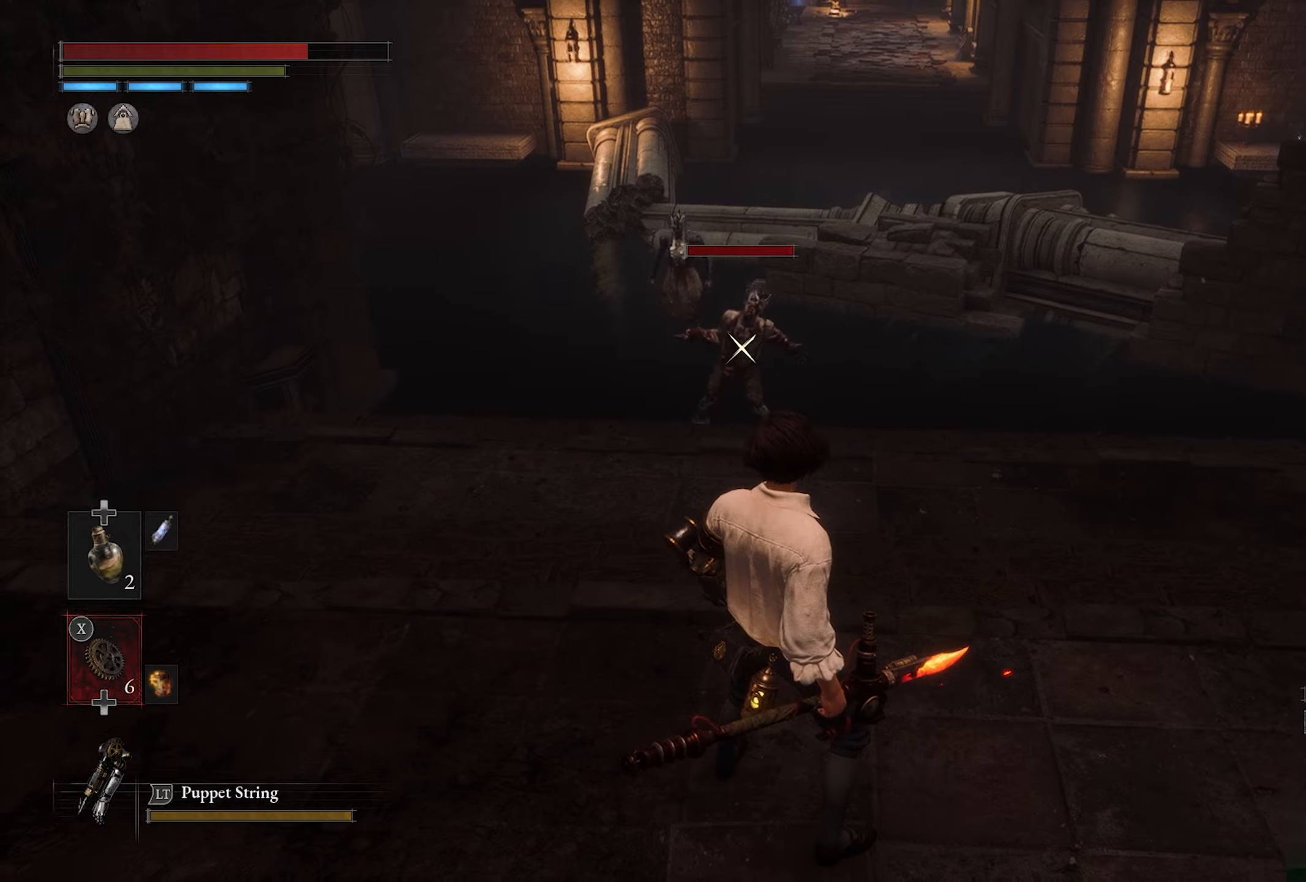
{"buttons": [], "left_stick": "down", "right_stick": "center", "button_events": [[50, "DPAD_DOWN", "down"], [100, "DPAD_DOWN", "up"]]}
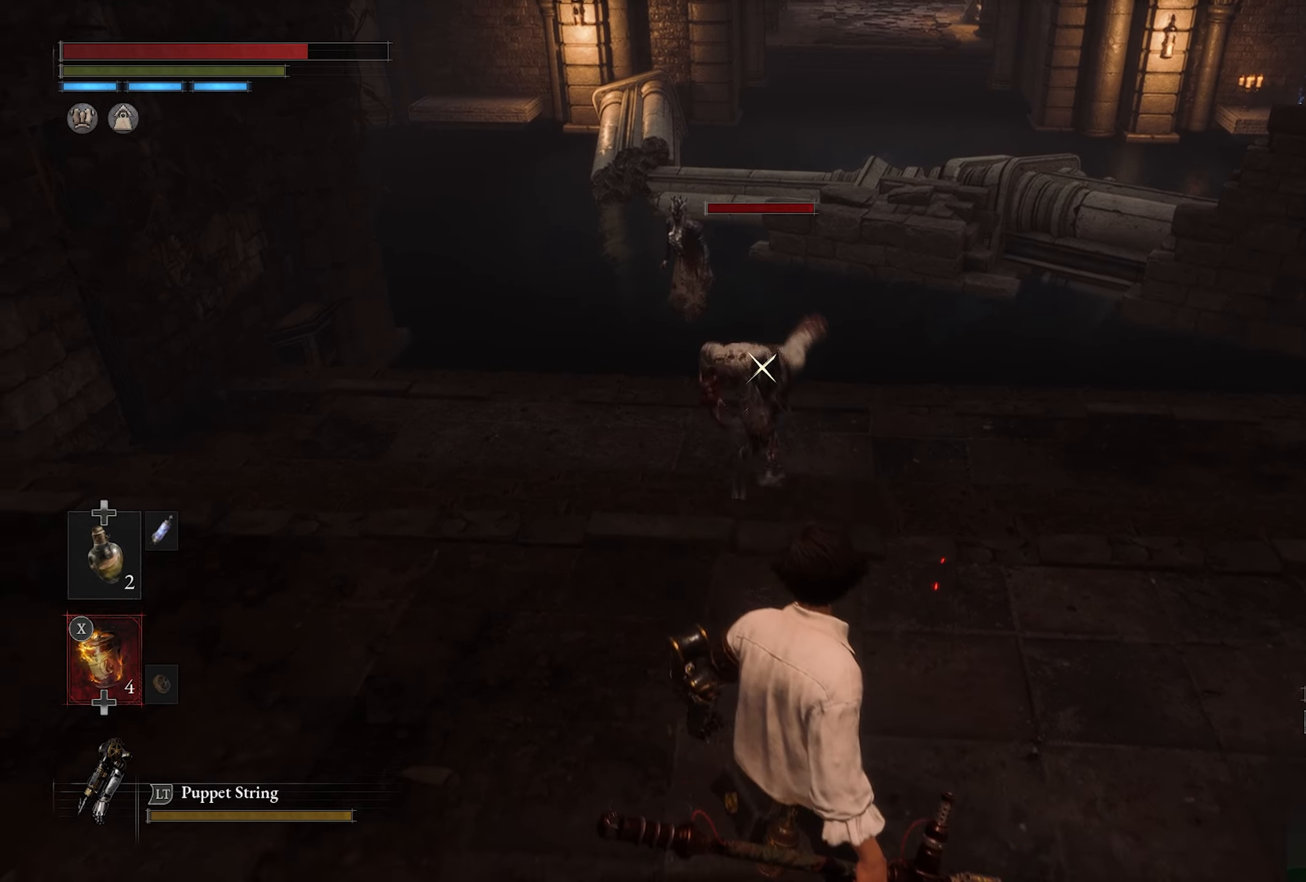
{"buttons": [], "left_stick": "up", "right_stick": "center", "button_events": []}
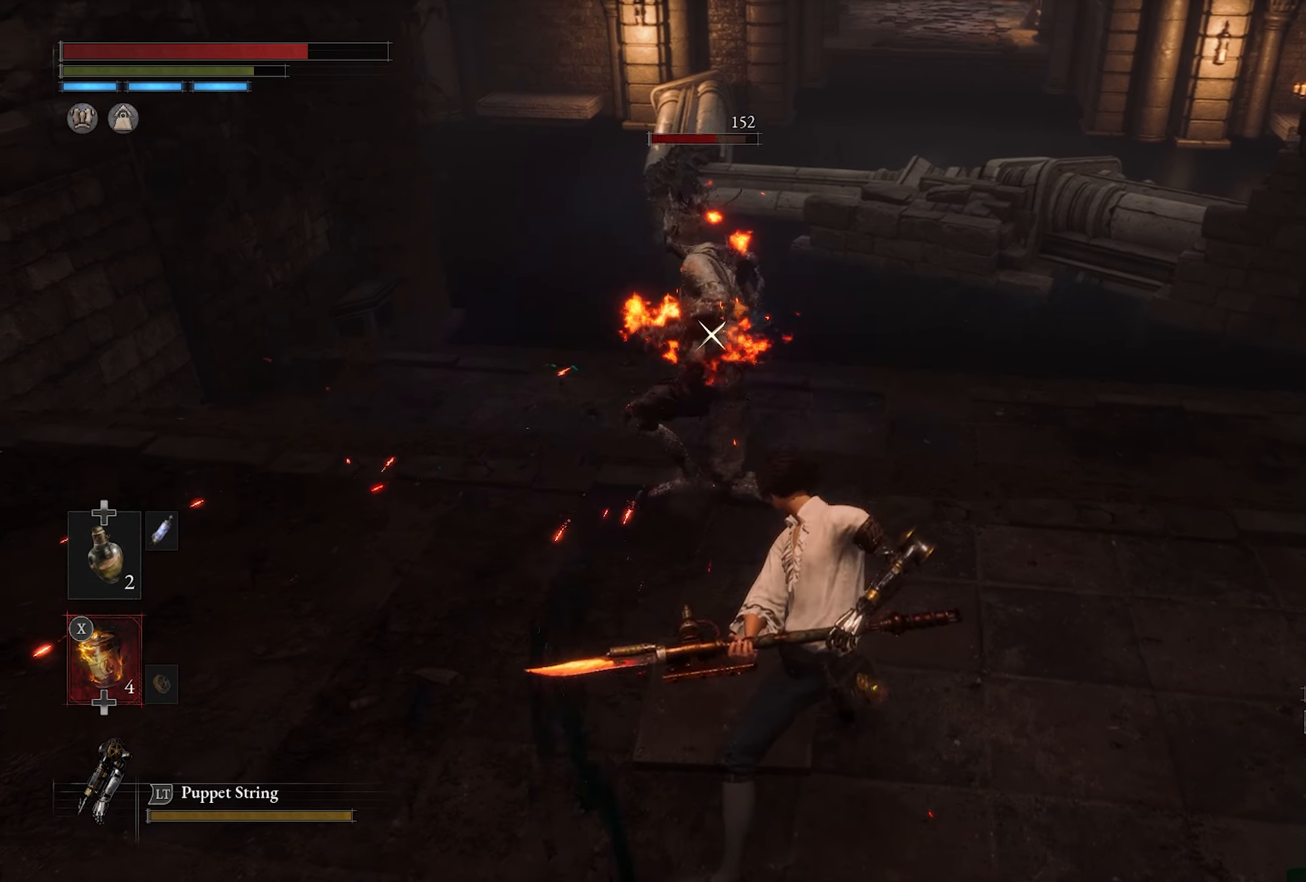
{"buttons": [], "left_stick": "down", "right_stick": "center", "button_events": []}
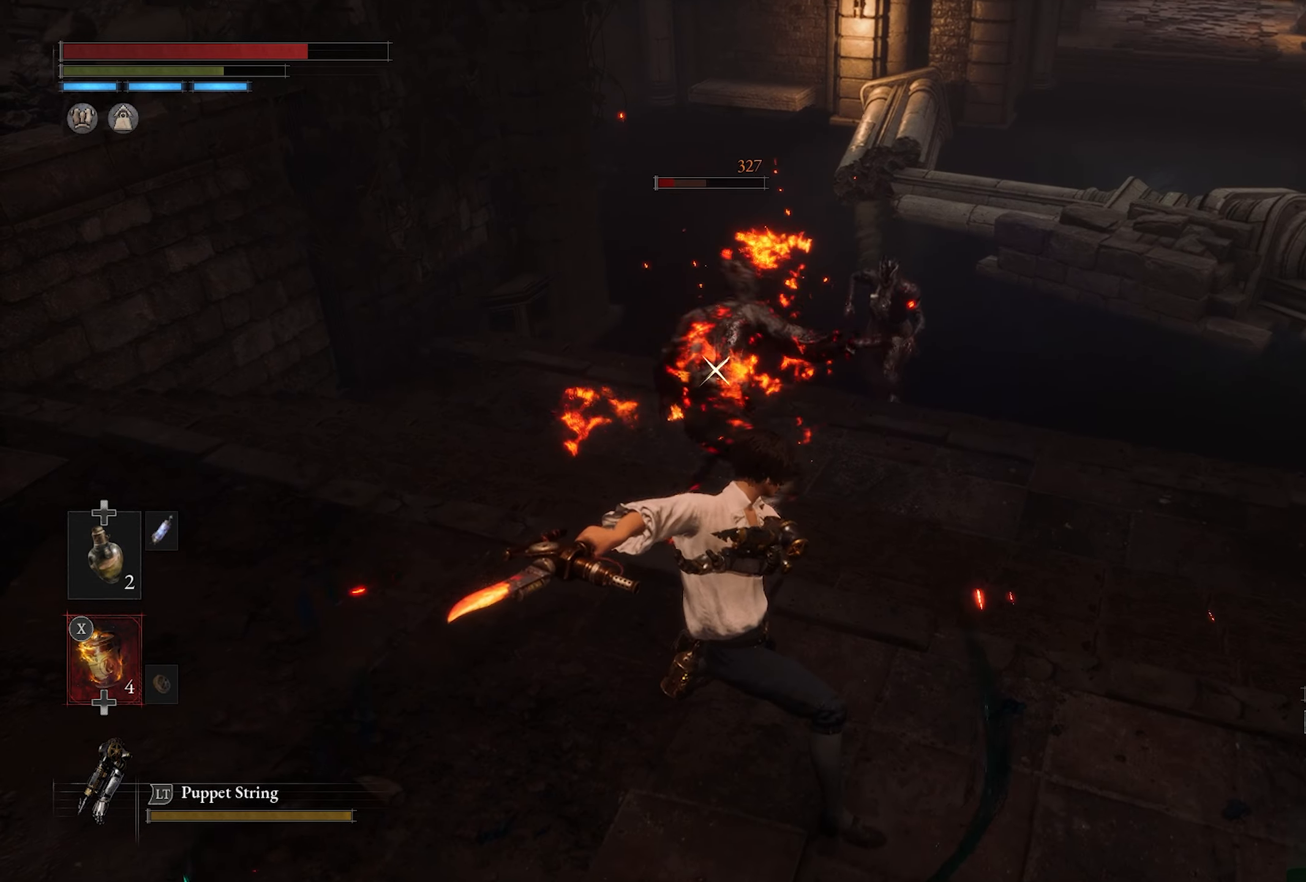
{"buttons": [], "left_stick": "down", "right_stick": "center", "button_events": [[217, "CIRCLE", "down"], [283, "CIRCLE", "up"]]}
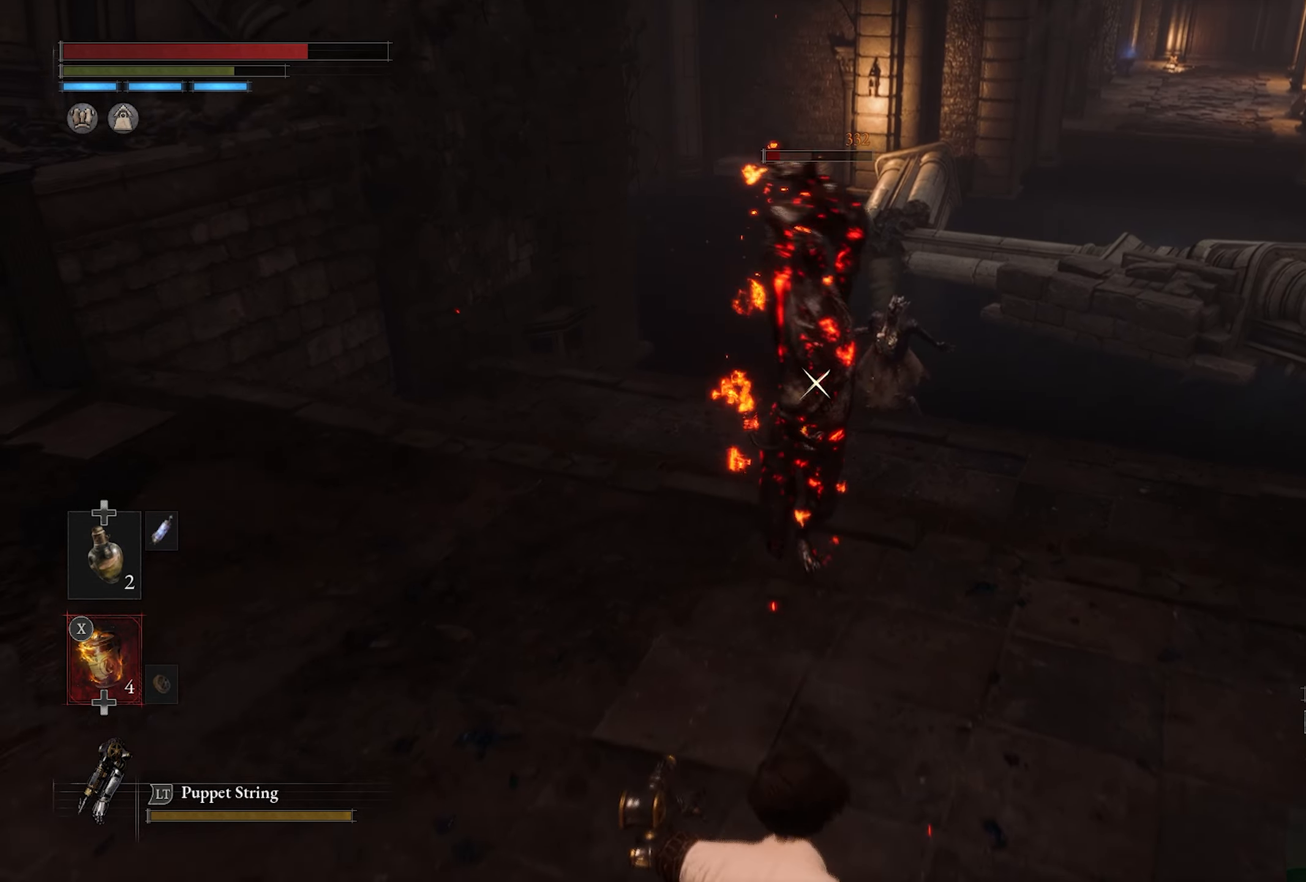
{"buttons": [], "left_stick": "down-left", "right_stick": "center"}
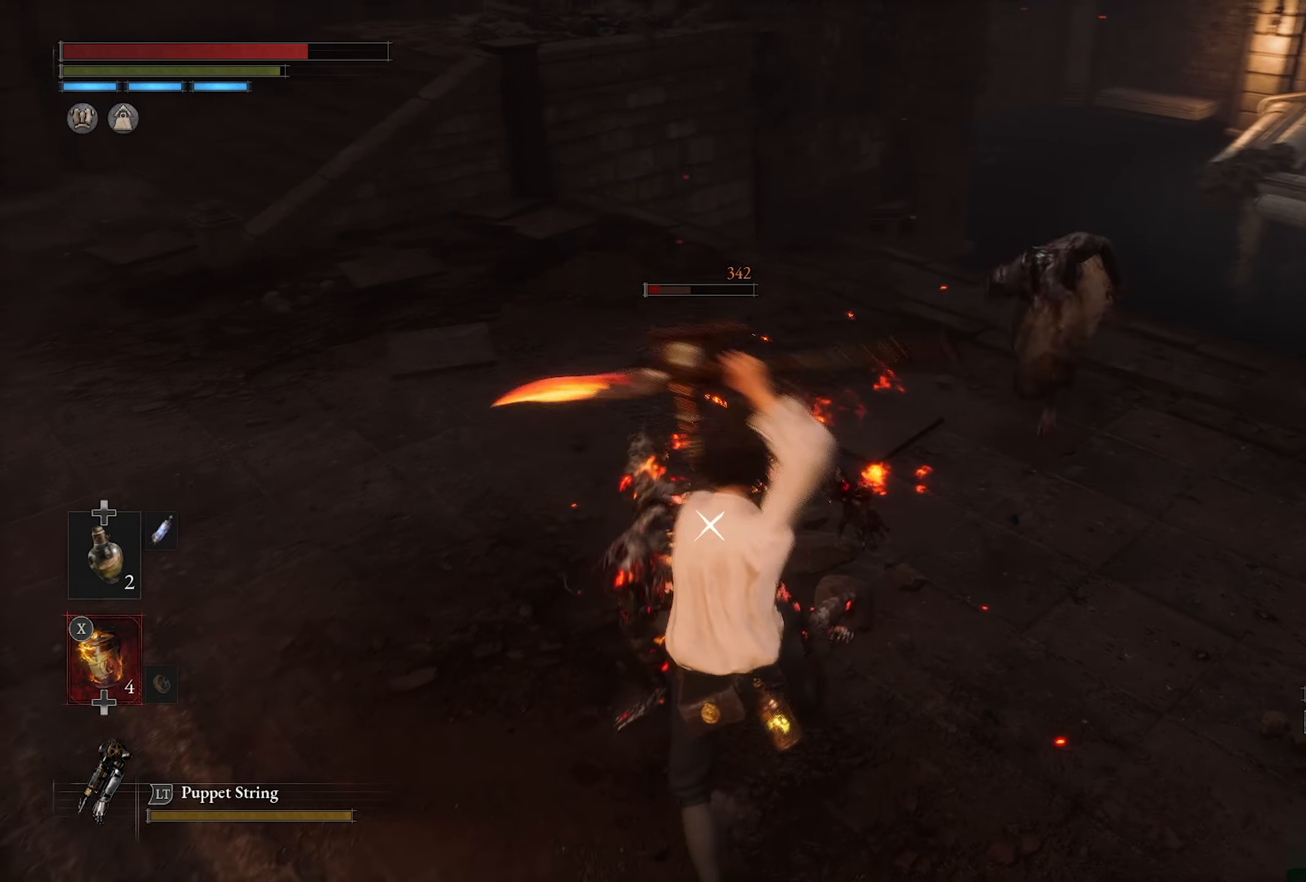
{"buttons": [], "left_stick": "right", "right_stick": "center", "button_events": []}
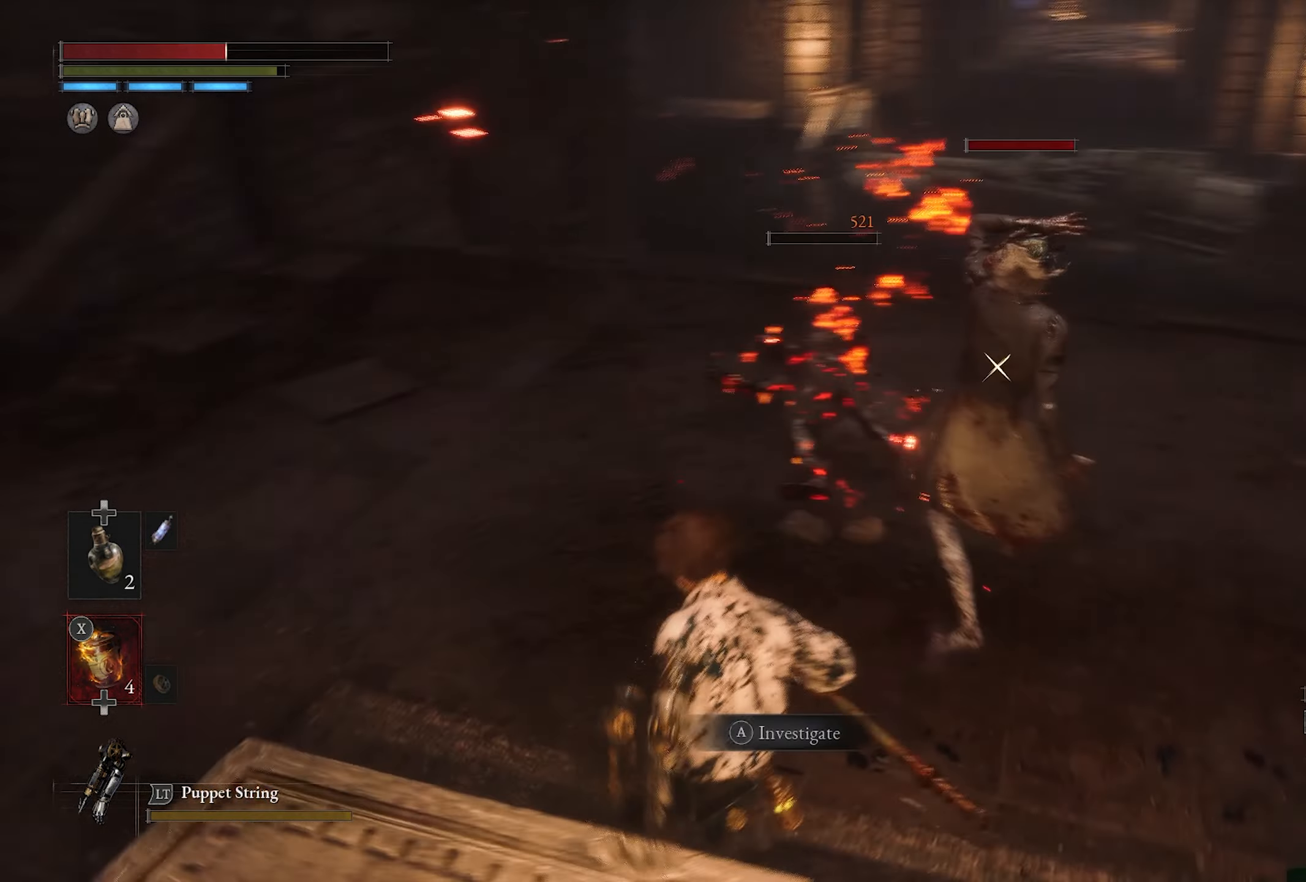
{"buttons": [], "left_stick": "up-right", "right_stick": "center", "button_events": []}
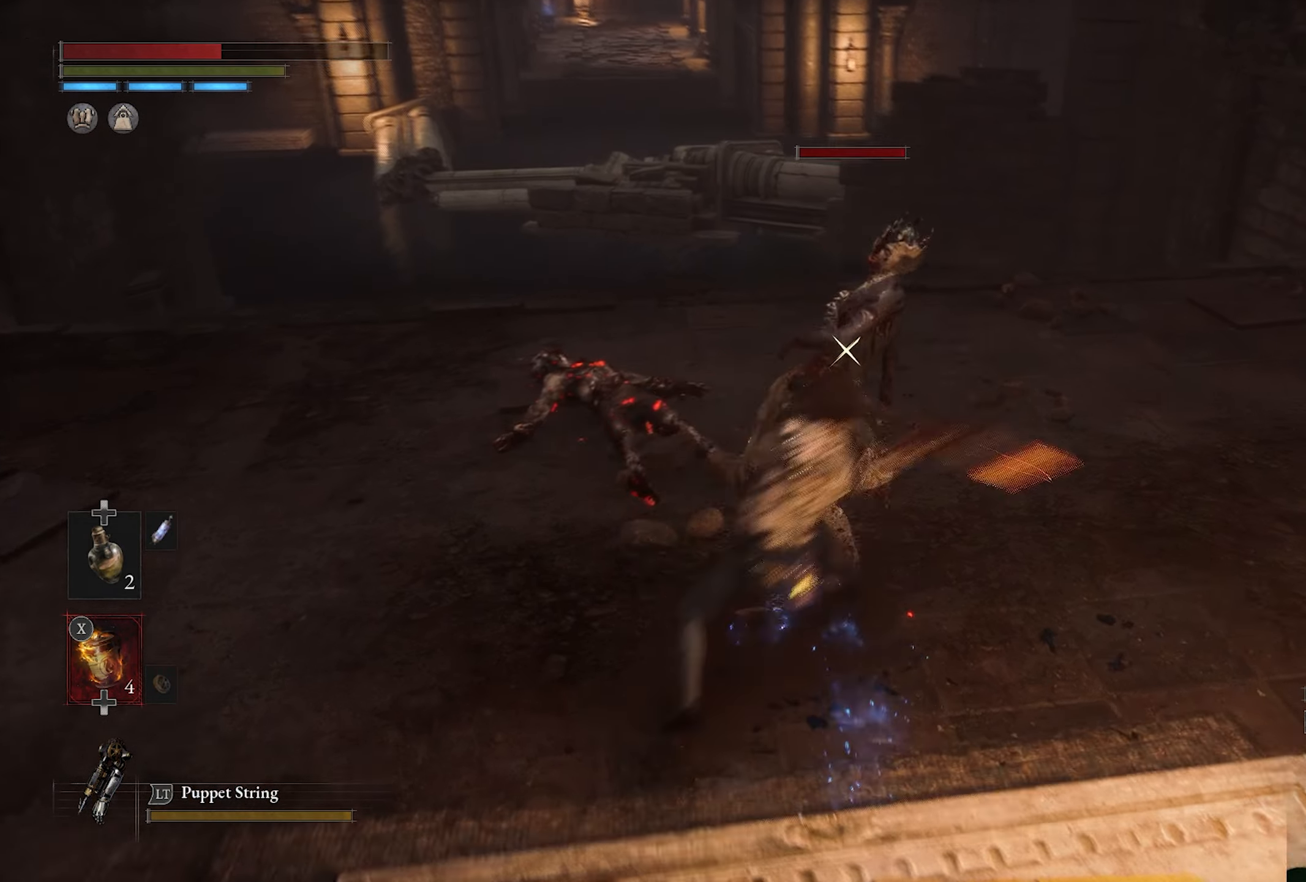
{"buttons": [], "left_stick": "center", "right_stick": "center", "button_events": []}
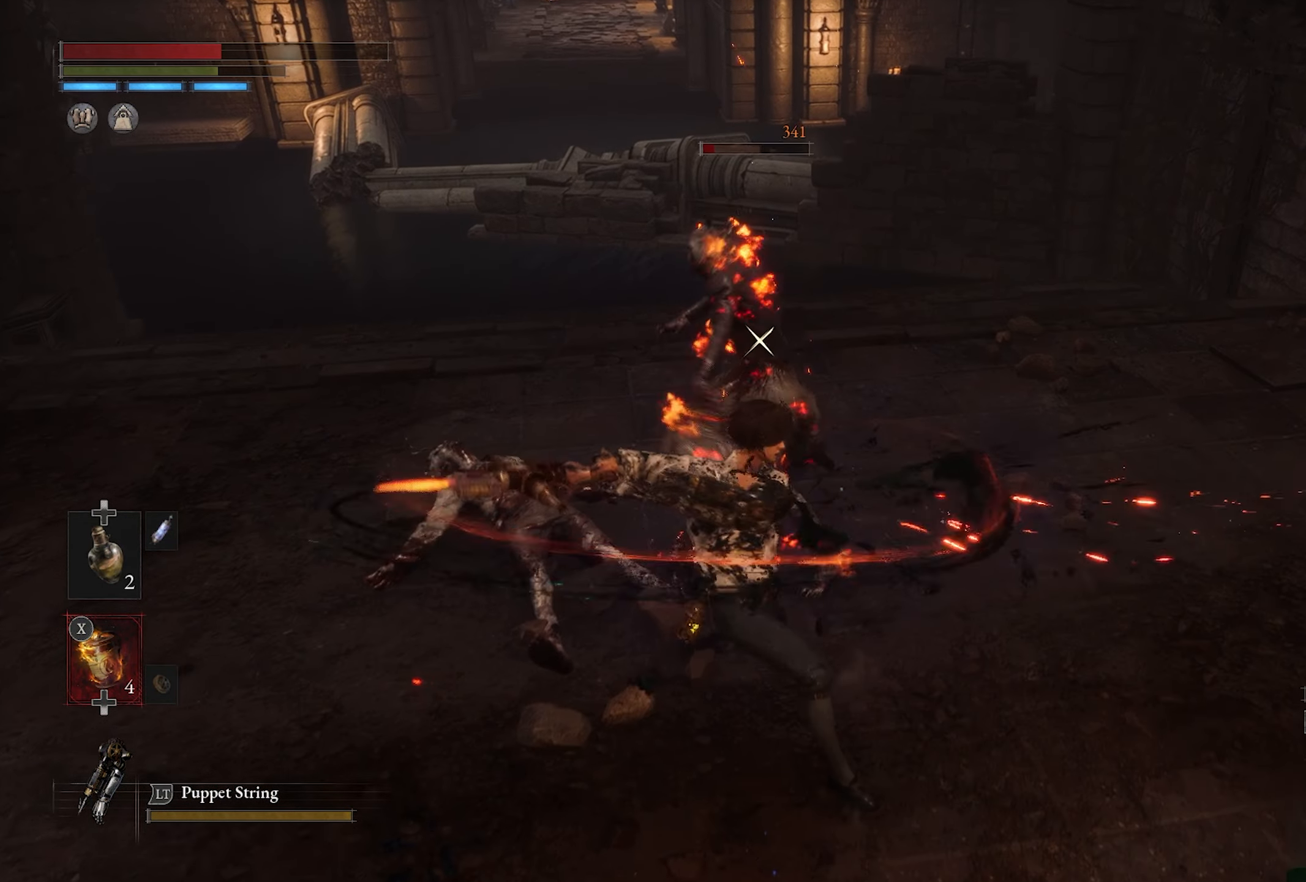
{"buttons": [], "left_stick": "down", "right_stick": "center", "button_events": []}
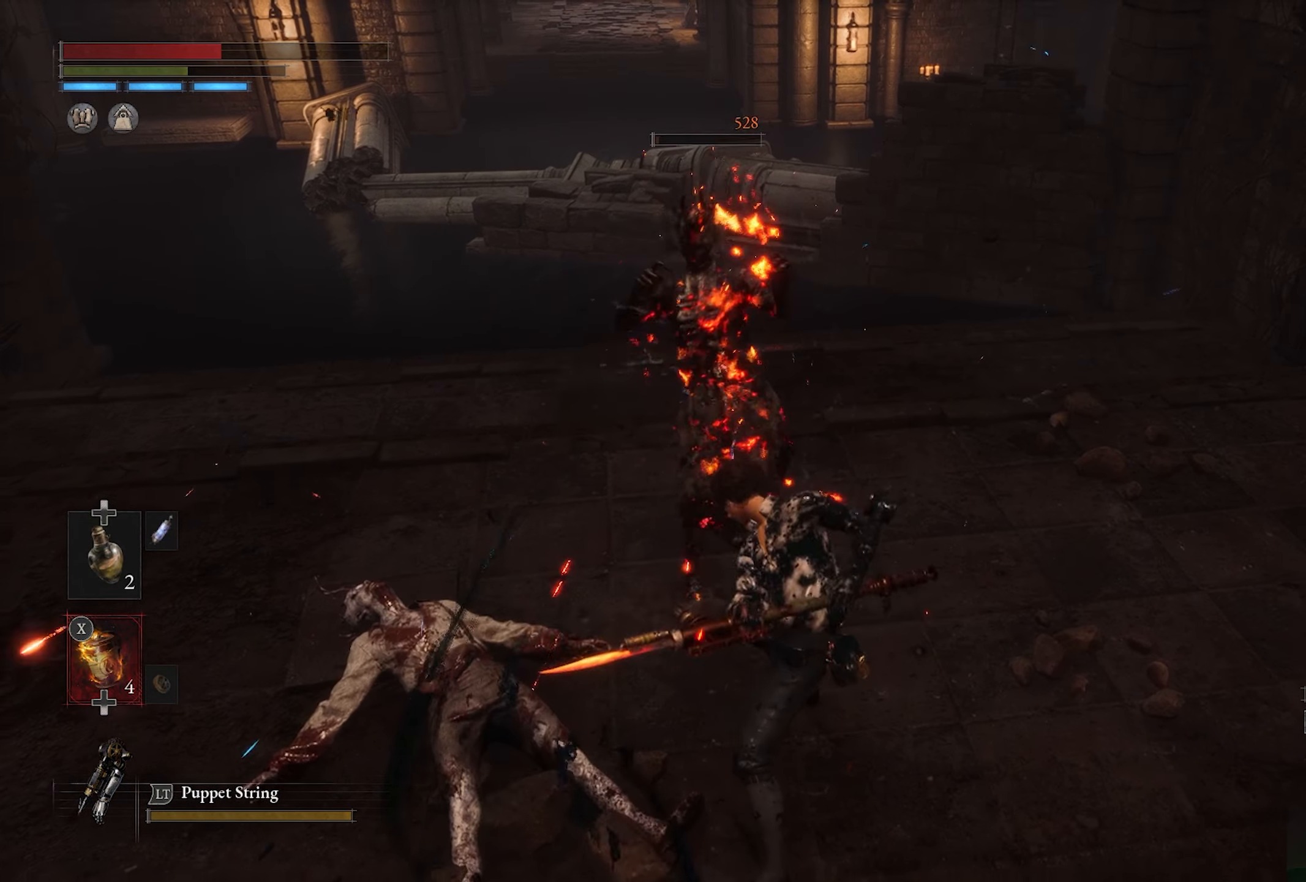
{"buttons": [], "left_stick": "down-left", "right_stick": "center", "button_events": []}
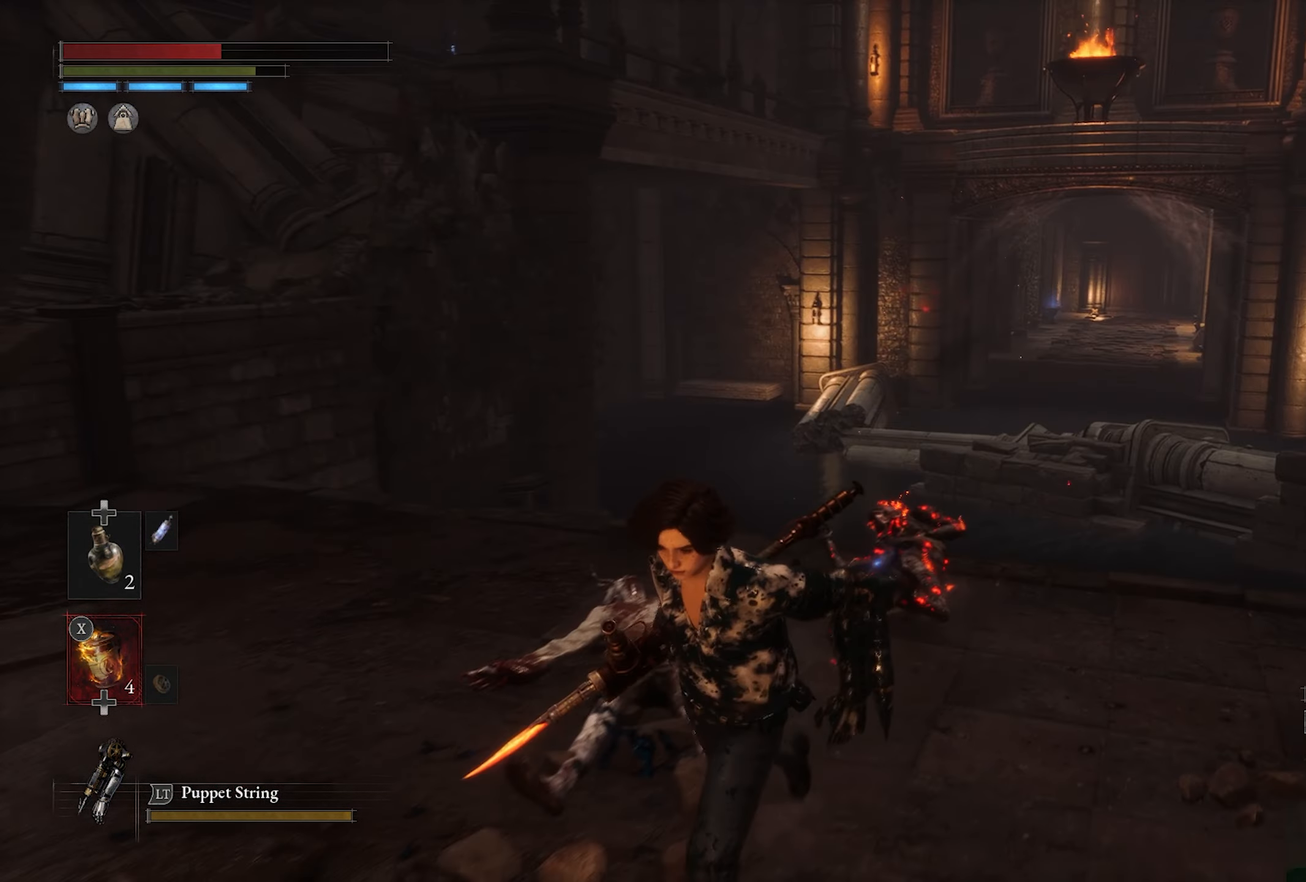
{"buttons": [], "left_stick": "down-right", "right_stick": "center", "button_events": []}
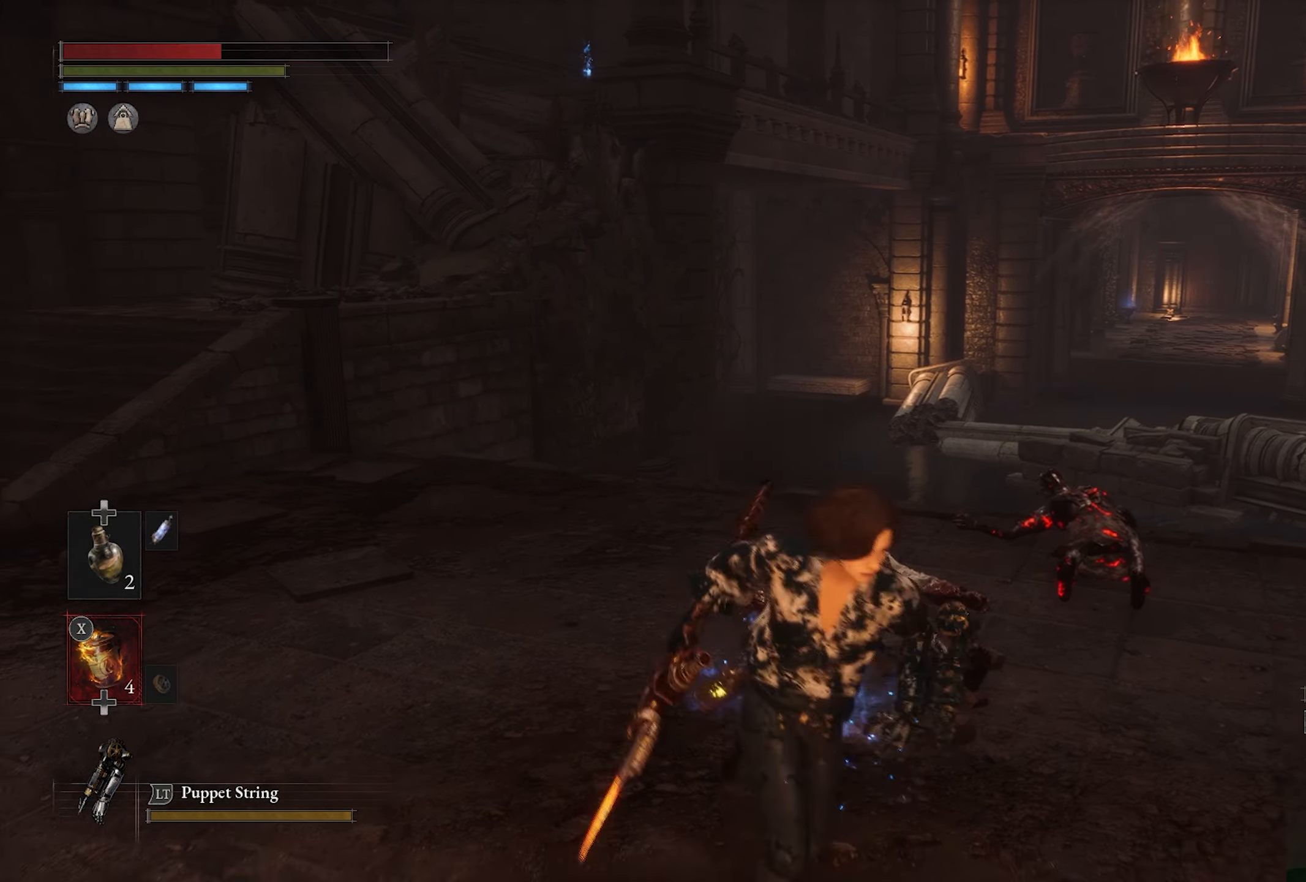
{"buttons": ["CIRCLE"], "left_stick": "up-right", "right_stick": "center", "button_events": [[50, "CROSS", "down"], [117, "CROSS", "up"], [150, "CIRCLE", "down"]]}
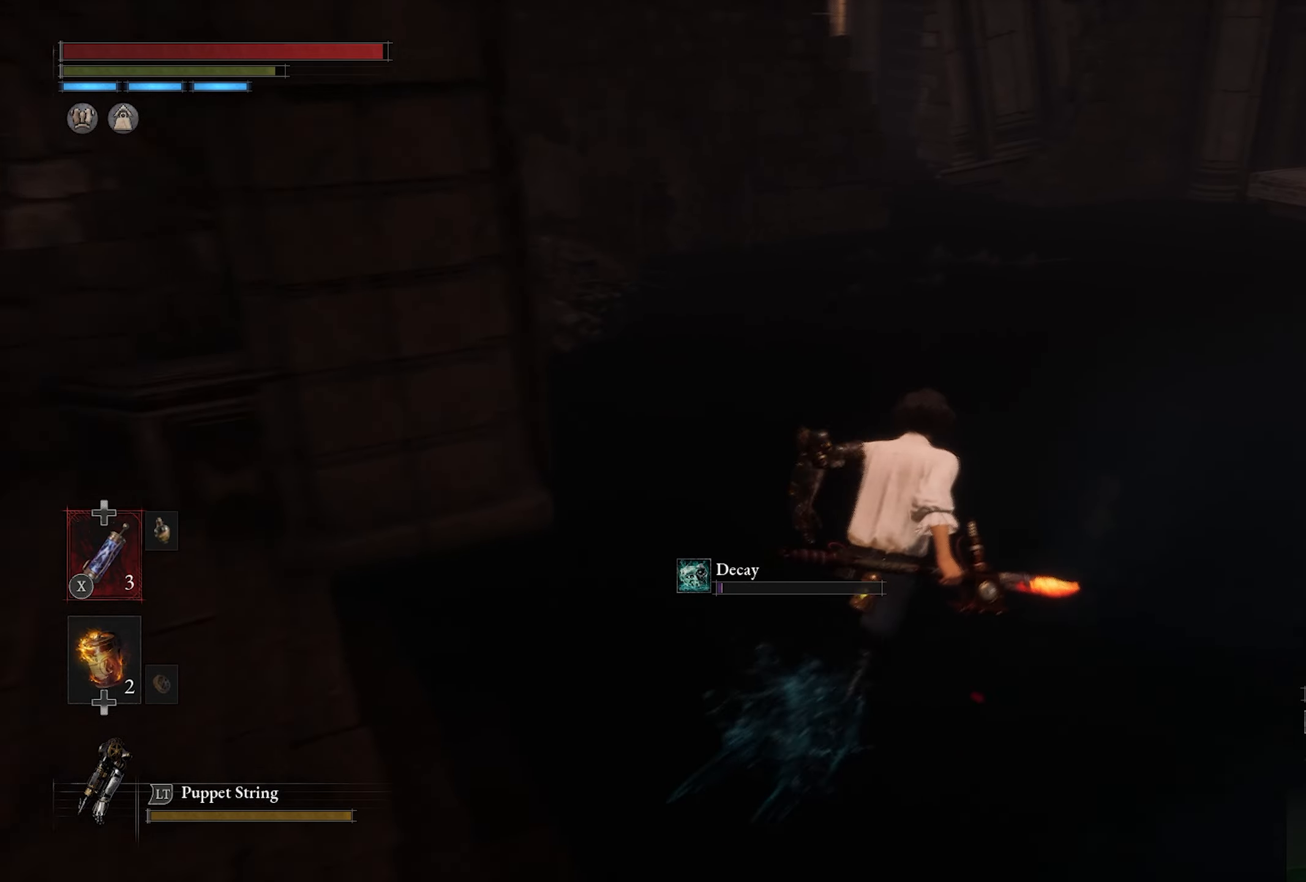
{"buttons": ["CIRCLE"], "left_stick": "up", "right_stick": "center", "button_events": []}
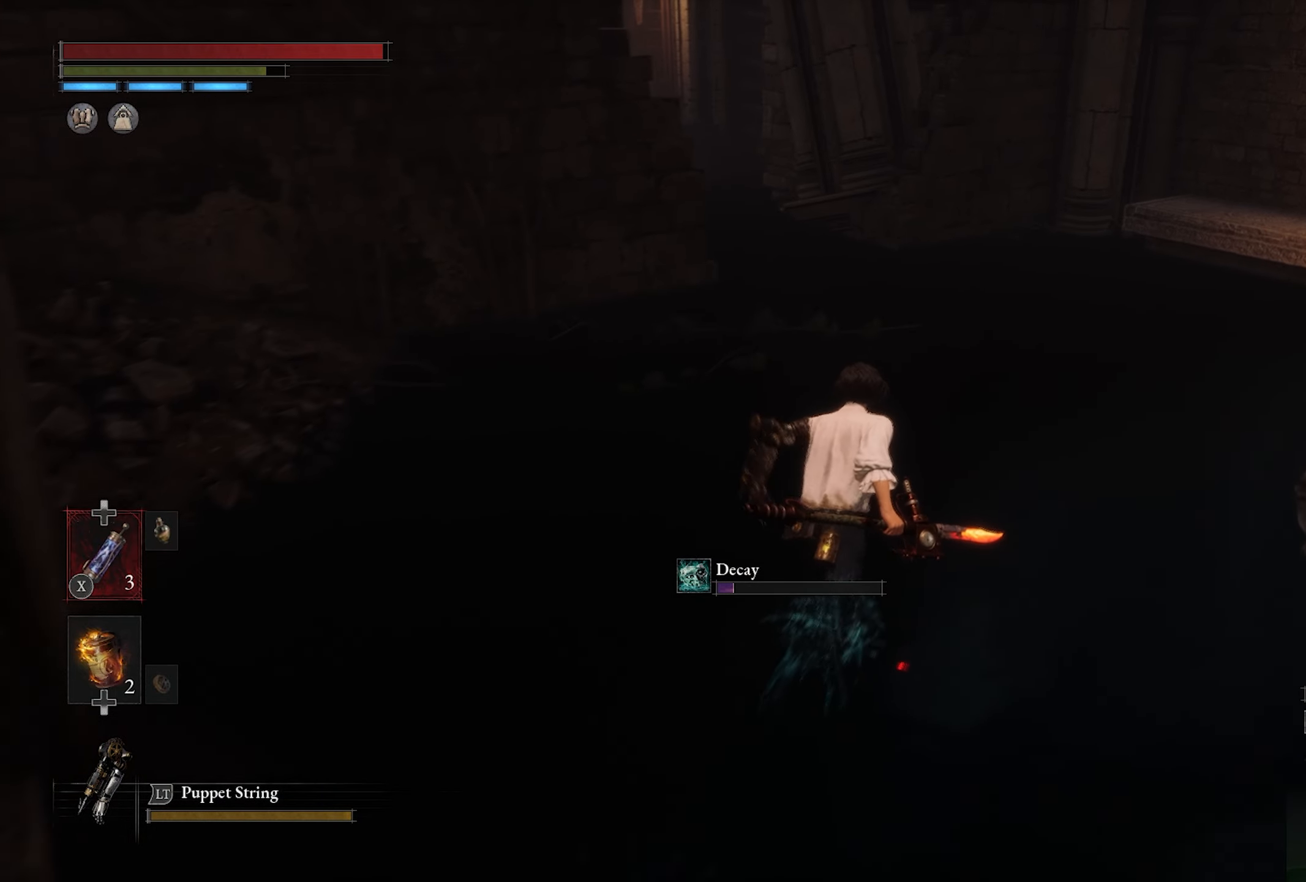
{"buttons": ["CIRCLE"], "left_stick": "up", "right_stick": "center", "button_events": []}
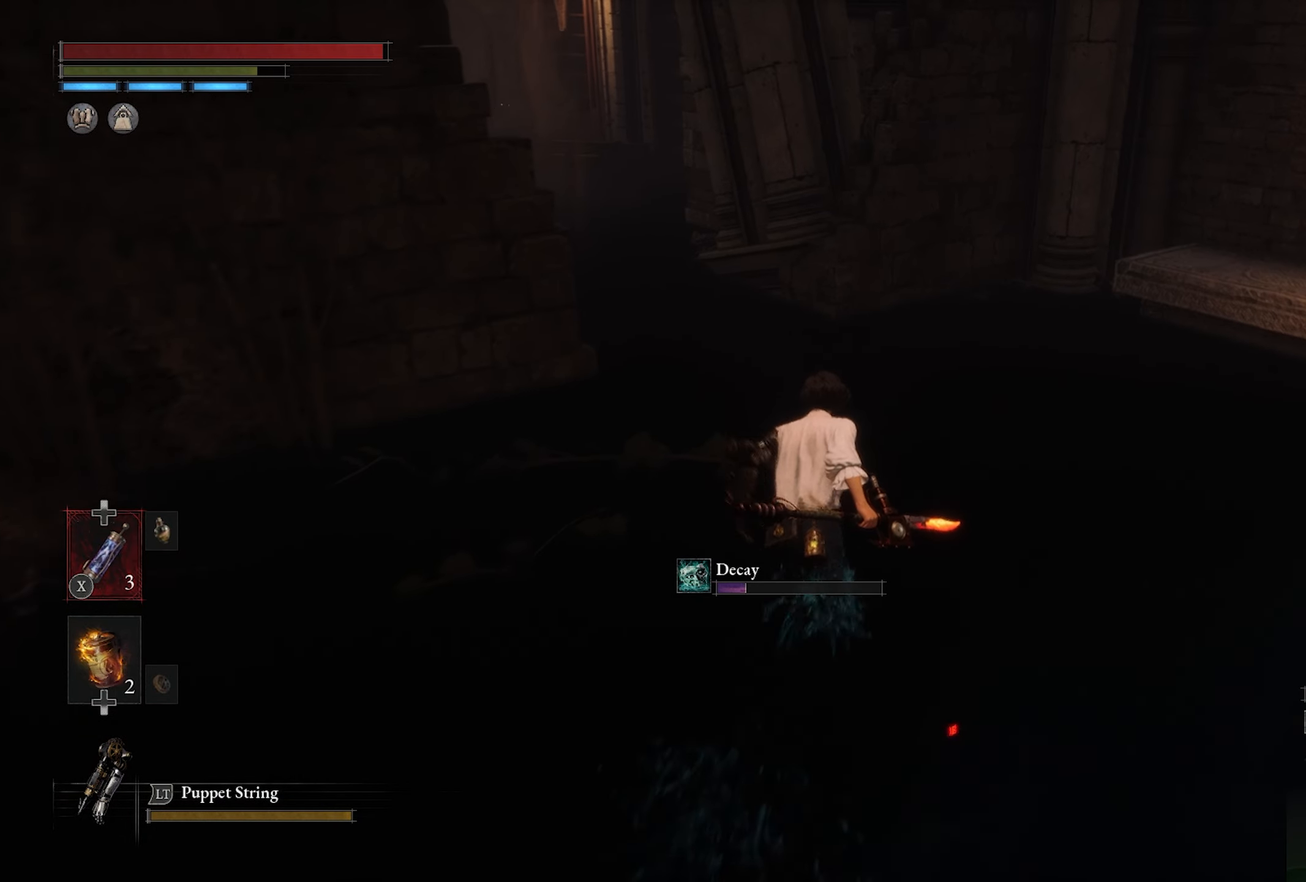
{"buttons": ["CIRCLE"], "left_stick": "up", "right_stick": "center", "button_events": []}
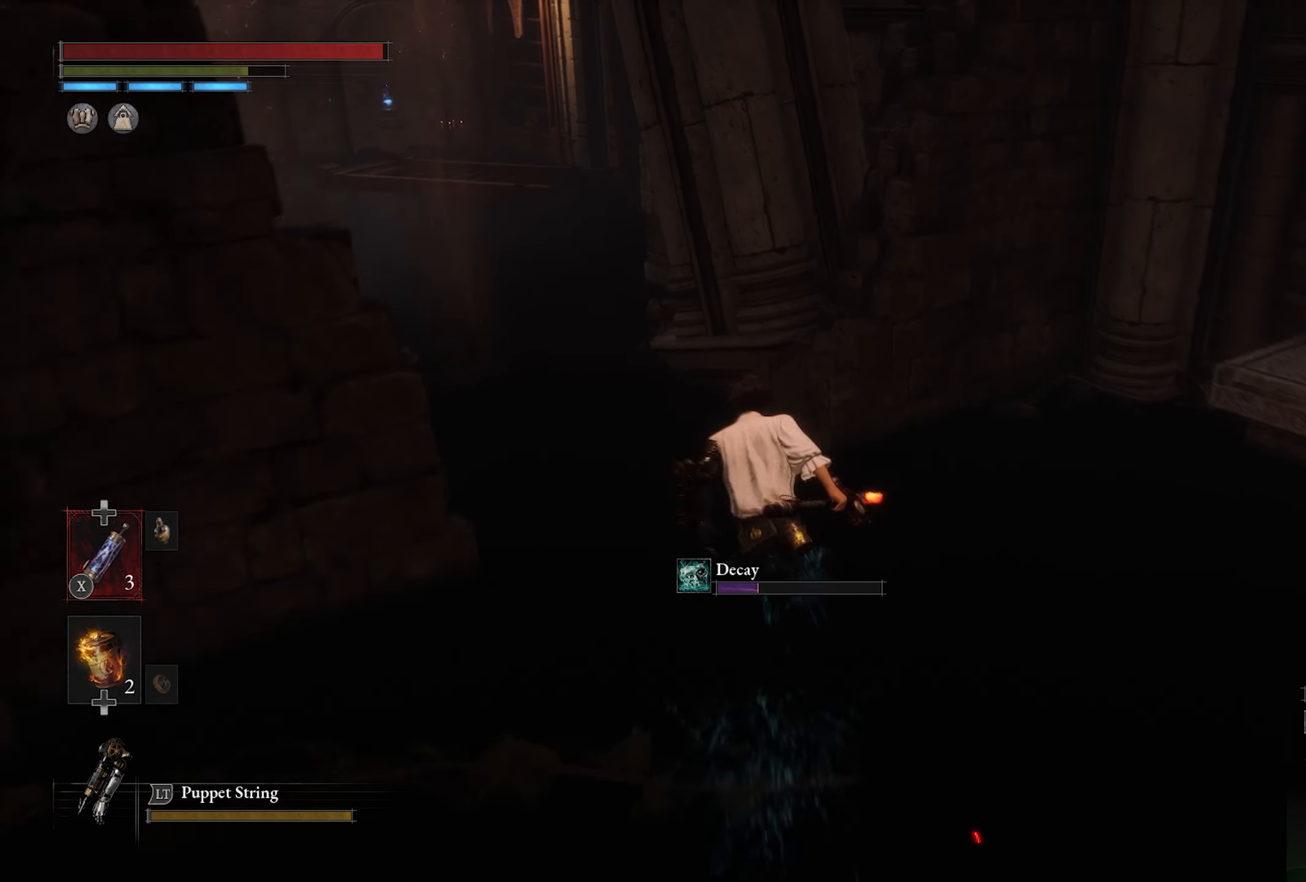
{"buttons": ["CIRCLE"], "left_stick": "up-left", "right_stick": "center", "button_events": []}
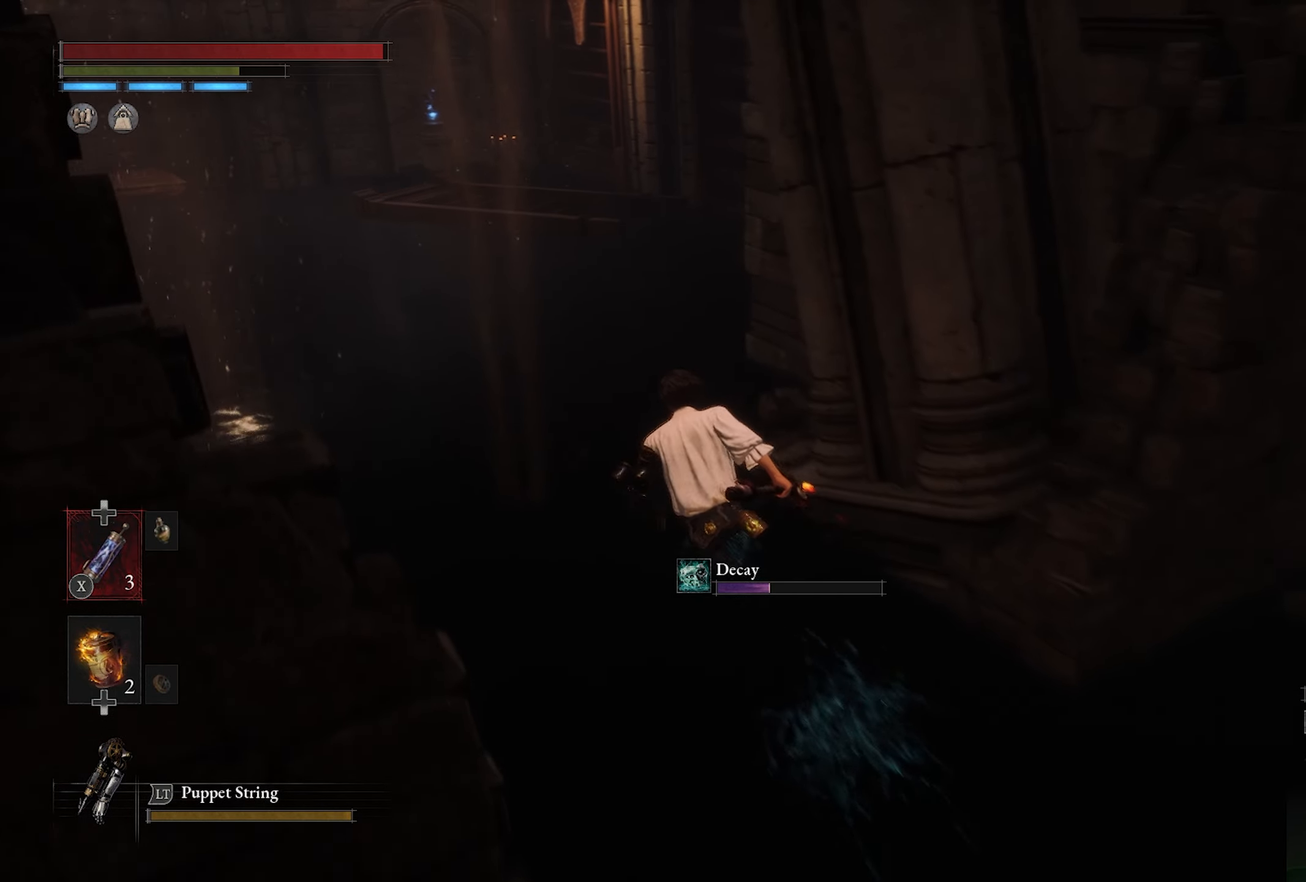
{"buttons": ["CIRCLE"], "left_stick": "up-left", "right_stick": "center", "button_events": []}
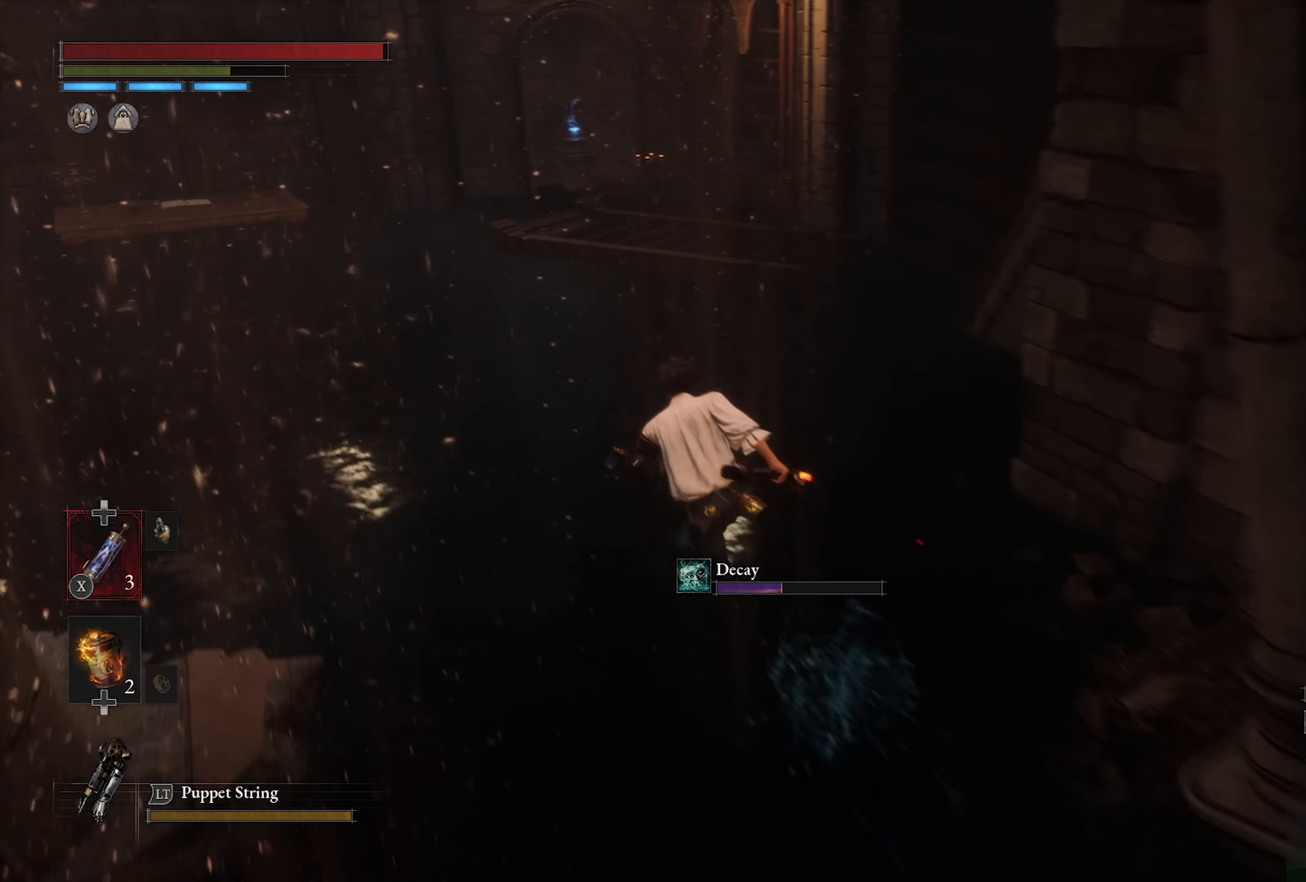
{"buttons": [], "left_stick": "up-left", "right_stick": "left", "button_events": [[234, "CIRCLE", "up"]]}
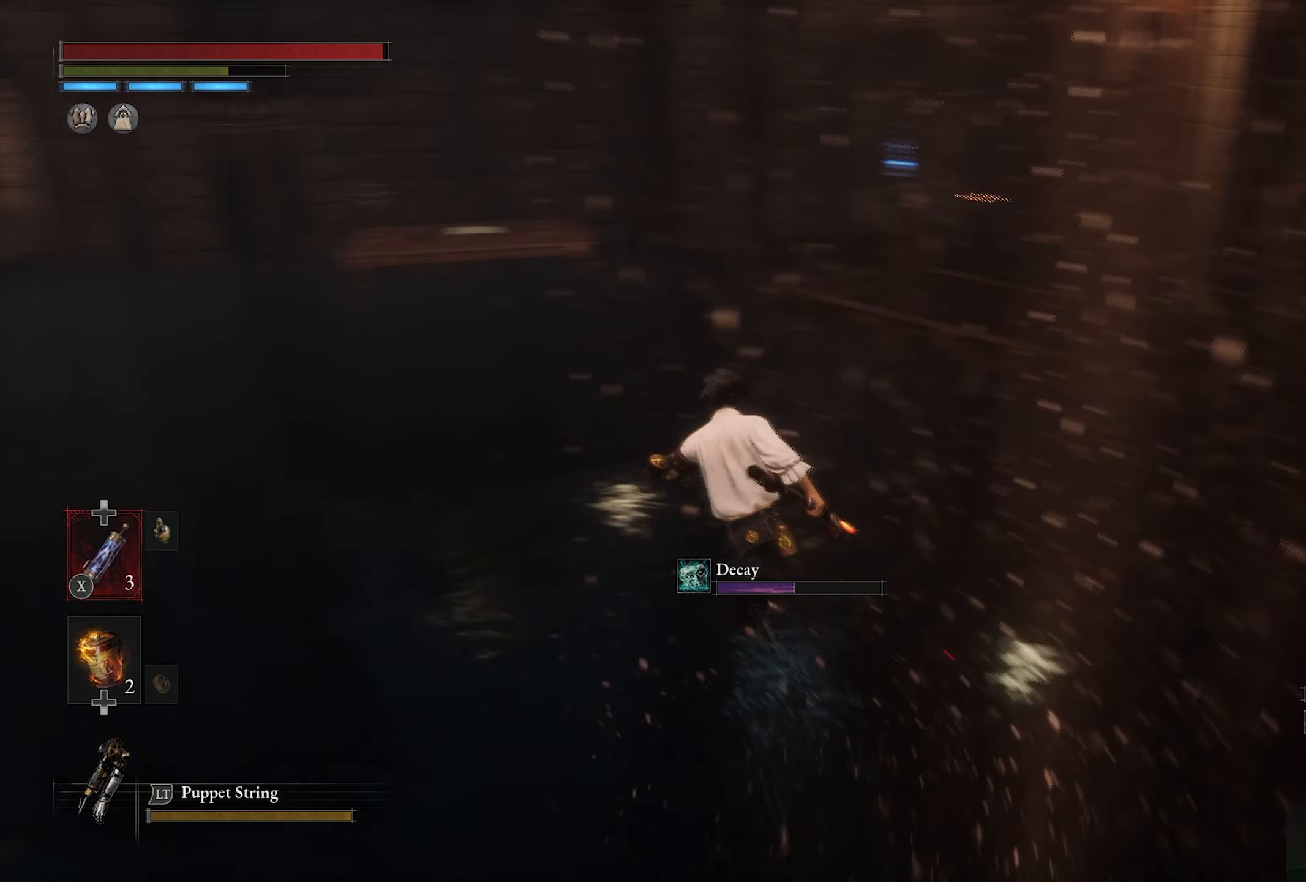
{"buttons": [], "left_stick": "up", "right_stick": "center", "button_events": []}
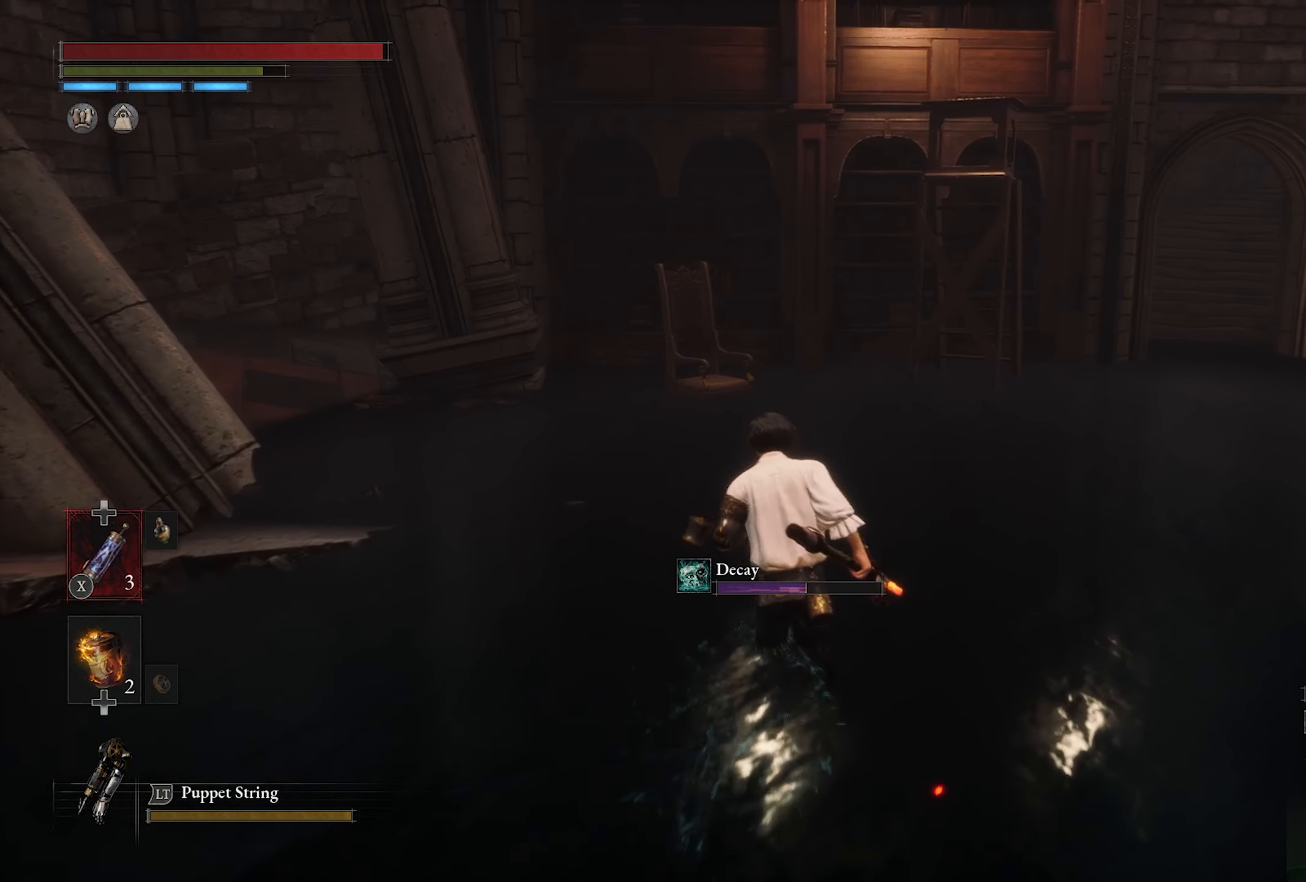
{"buttons": ["CIRCLE"], "left_stick": "up-left", "right_stick": "center", "button_events": [[267, "CIRCLE", "down"]]}
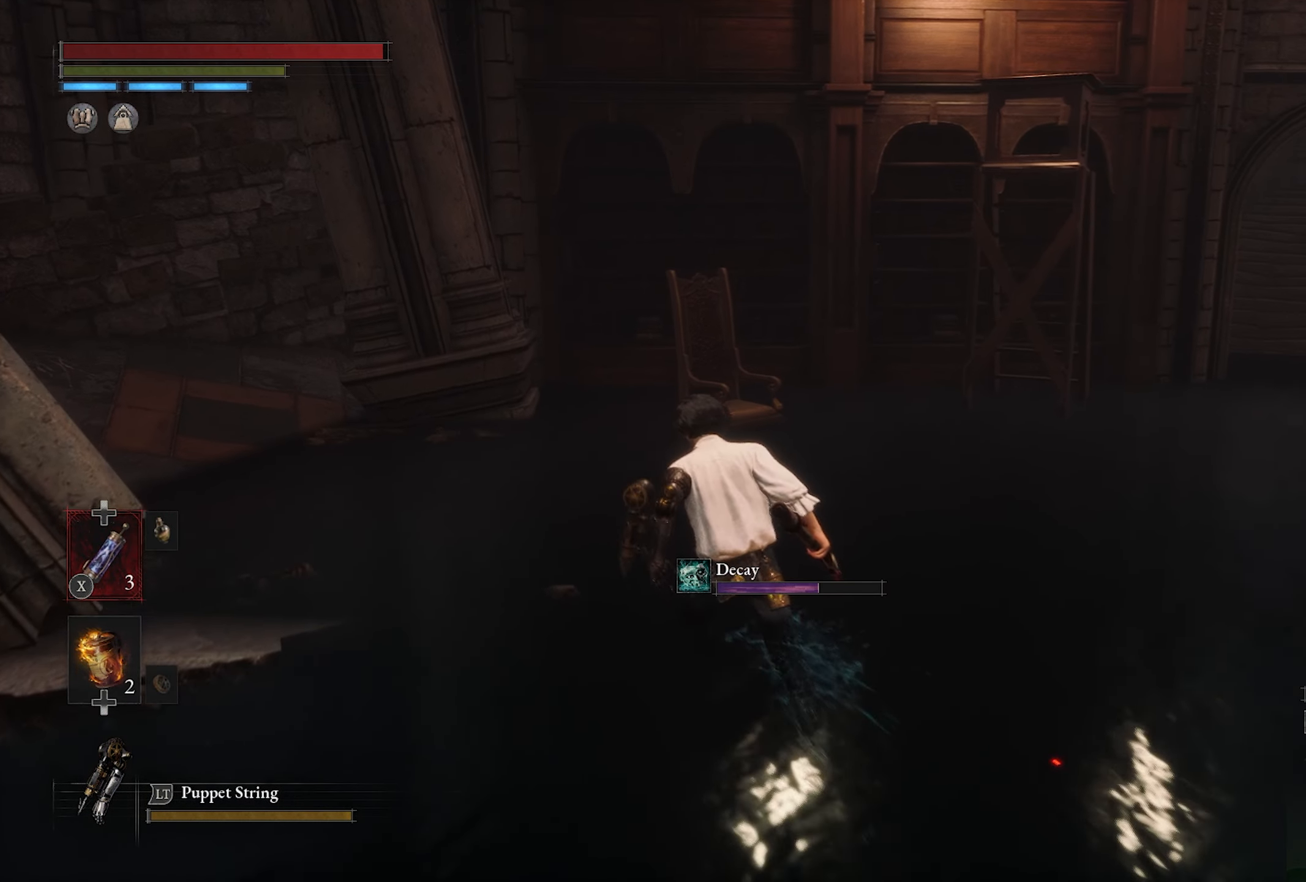
{"buttons": ["CIRCLE"], "left_stick": "up-left", "right_stick": "center", "button_events": []}